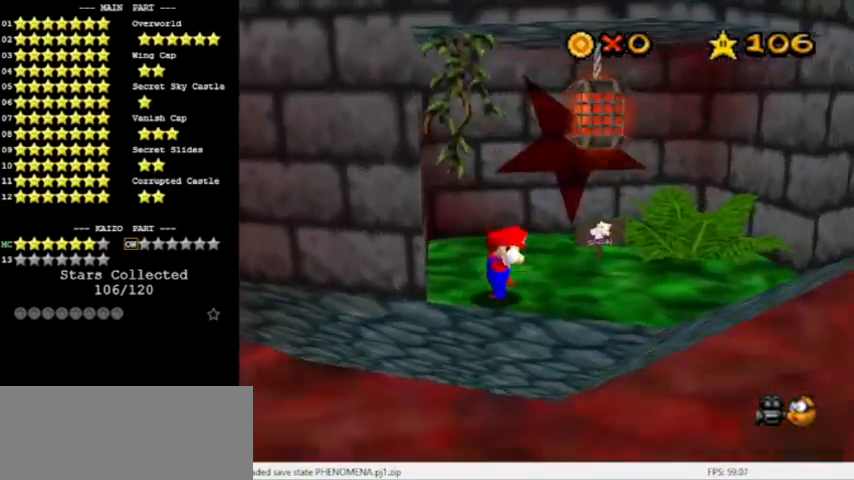
Gameplay with a controller (Nintendo layout); each line is a JSON object with the inputs held at the frame after it. "events" lists button and stick changes between this image and that frame as [ms after this image, input, new state], when the widget could be followed in between. Not read: L3 R3.
{"buttons": [], "left_stick": "up-left", "events": [[300, "left_stick", "up-left"]]}
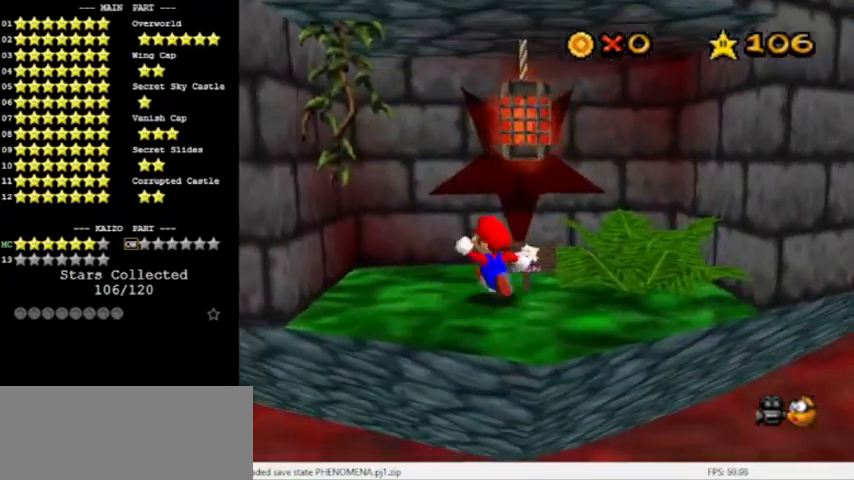
{"buttons": [], "left_stick": "up-right", "events": [[34, "left_stick", "up"], [234, "left_stick", "up-left"], [334, "left_stick", "up"], [501, "left_stick", "up-right"]]}
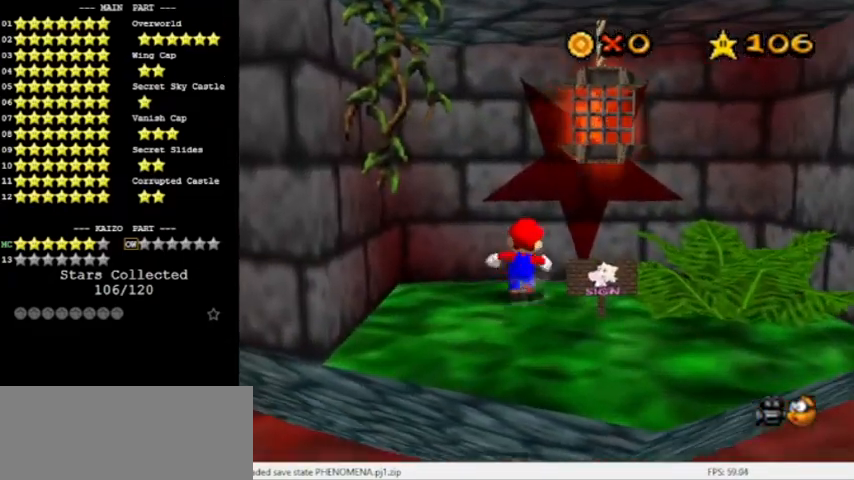
{"buttons": ["A", "Z"], "left_stick": "up", "events": [[200, "A", "down"], [300, "Z", "down"], [400, "left_stick", "up"]]}
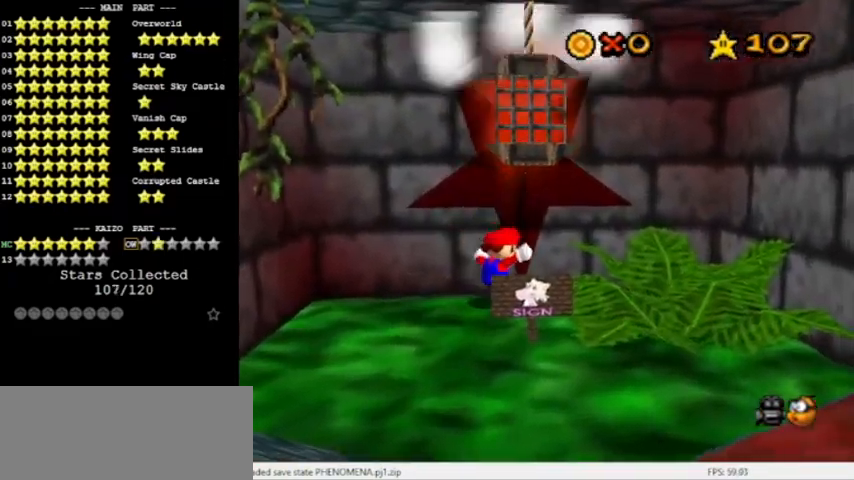
{"buttons": [], "left_stick": "center", "events": [[34, "left_stick", "center"], [401, "Z", "up"], [467, "A", "up"]]}
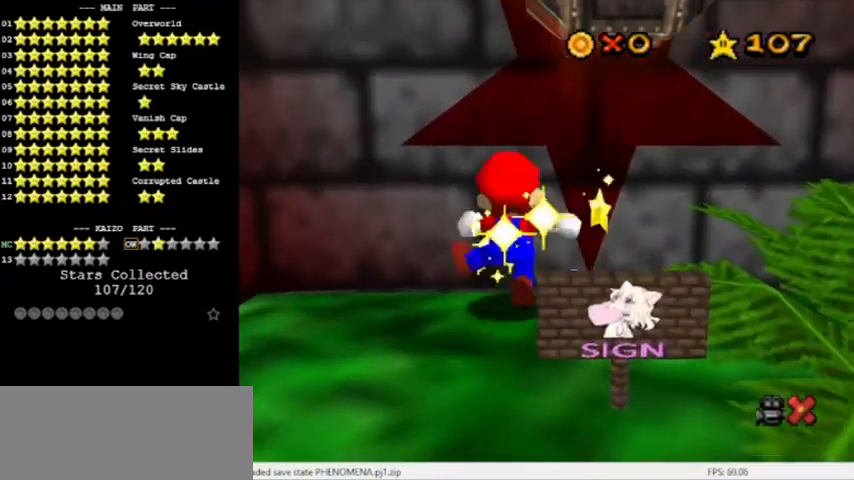
{"buttons": [], "left_stick": "center", "events": []}
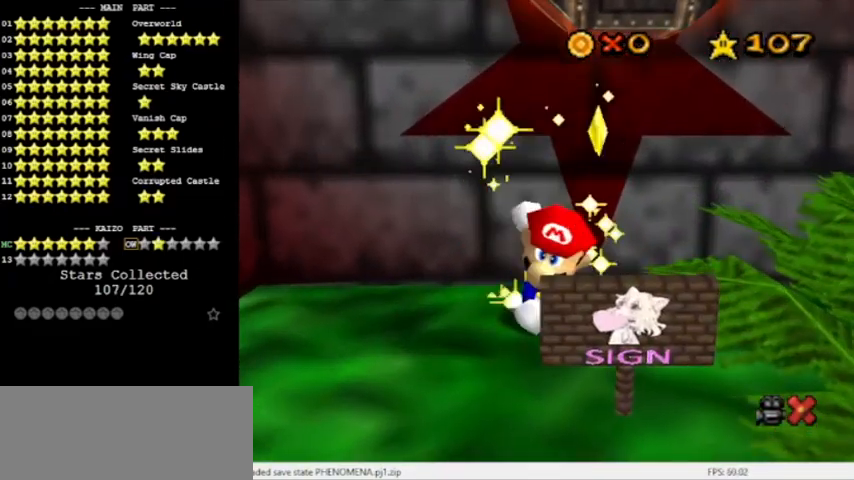
{"buttons": [], "left_stick": "center", "events": []}
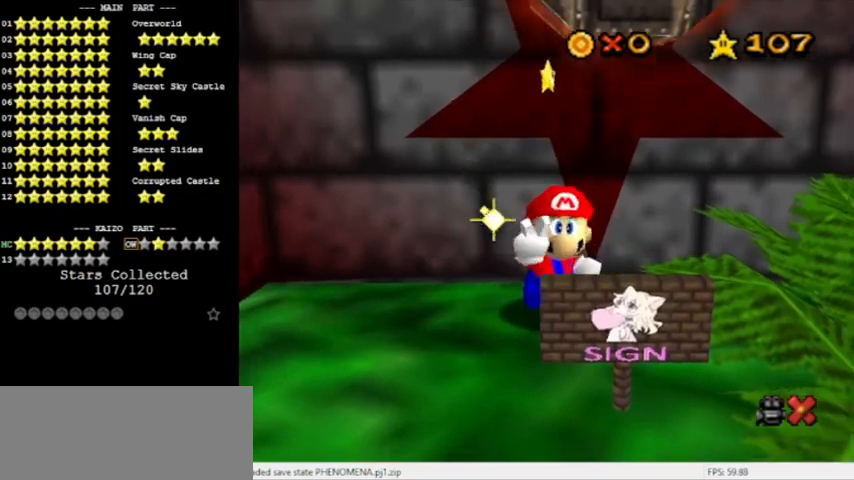
{"buttons": [], "left_stick": "center", "events": []}
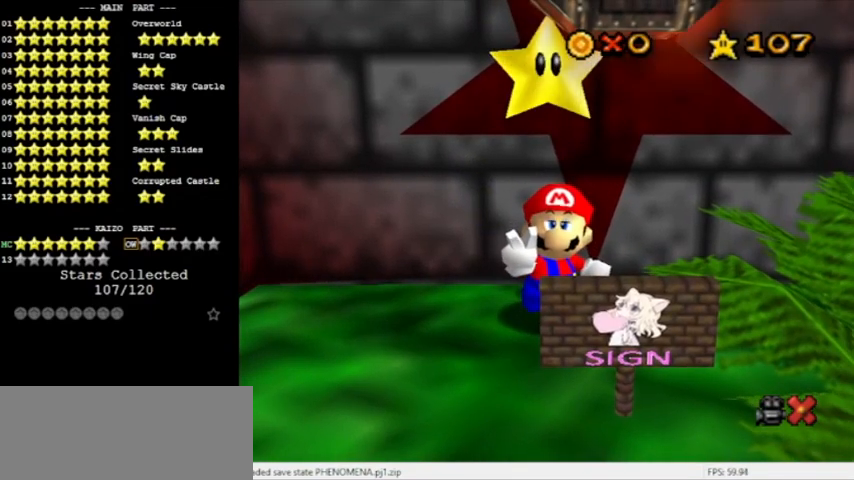
{"buttons": [], "left_stick": "center", "events": []}
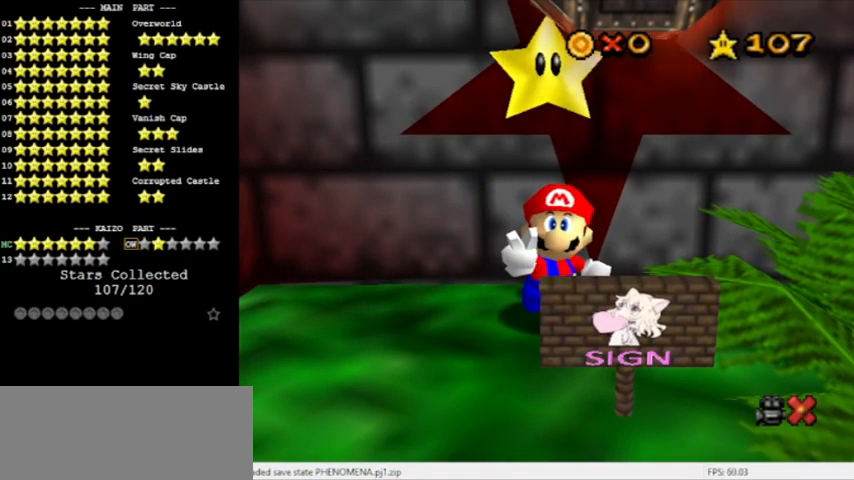
{"buttons": [], "left_stick": "center", "events": []}
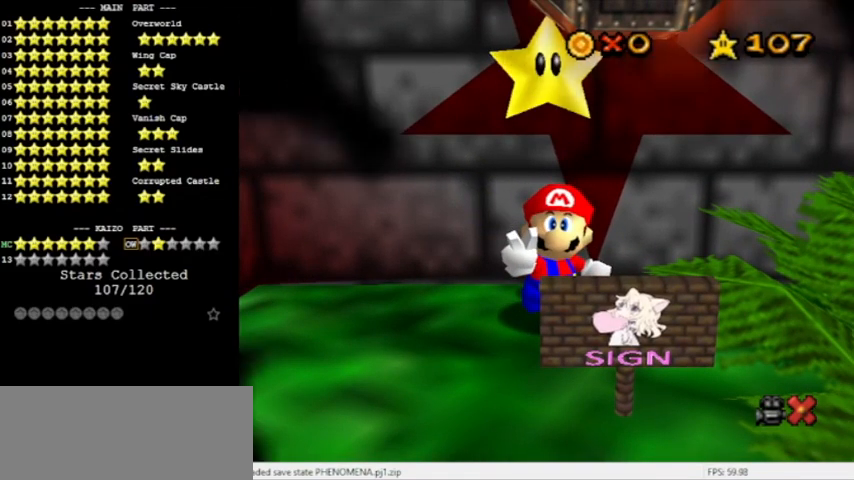
{"buttons": [], "left_stick": "center", "events": []}
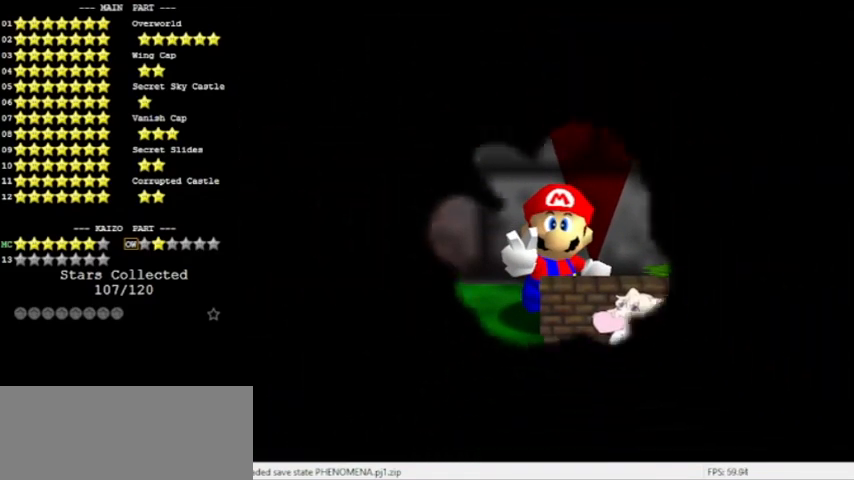
{"buttons": ["A", "Z"], "left_stick": "up", "events": [[233, "left_stick", "up"], [434, "Z", "down"], [467, "A", "down"]]}
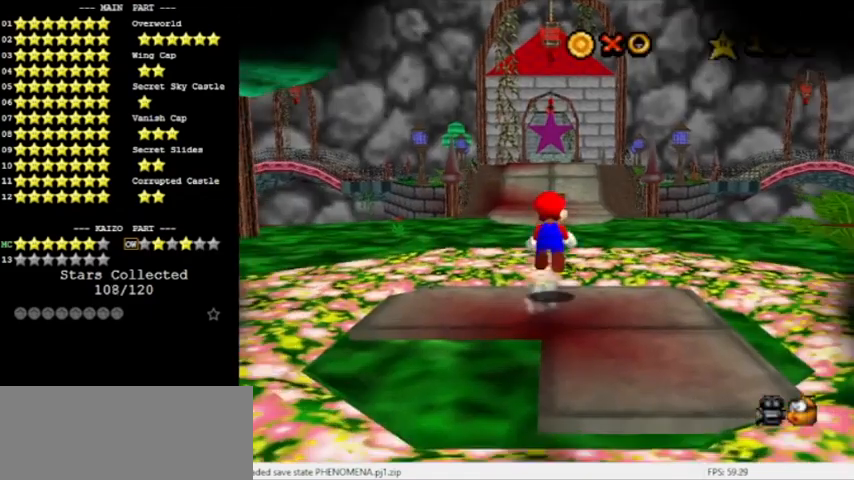
{"buttons": ["Z", "C_DOWN"], "left_stick": "up-left", "events": [[200, "A", "up"], [234, "C_LEFT", "down"], [334, "C_LEFT", "up"], [401, "C_DOWN", "down"], [467, "left_stick", "up-left"]]}
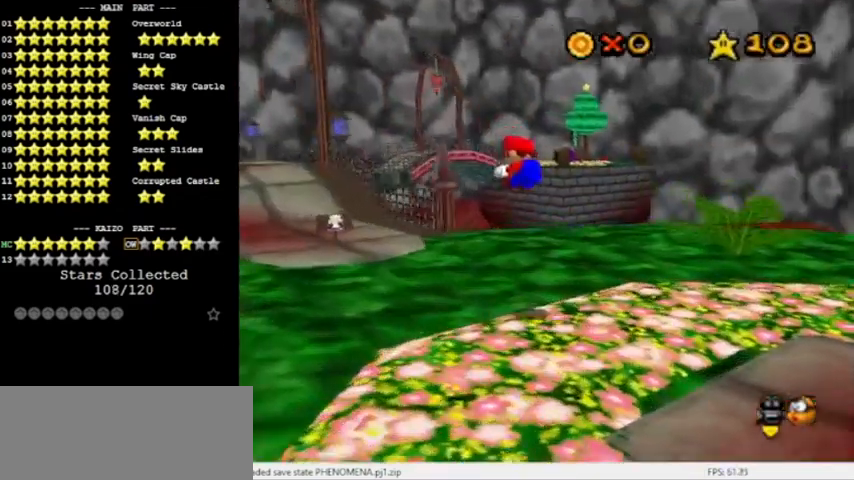
{"buttons": ["Z"], "left_stick": "up-left", "events": [[33, "C_DOWN", "up"]]}
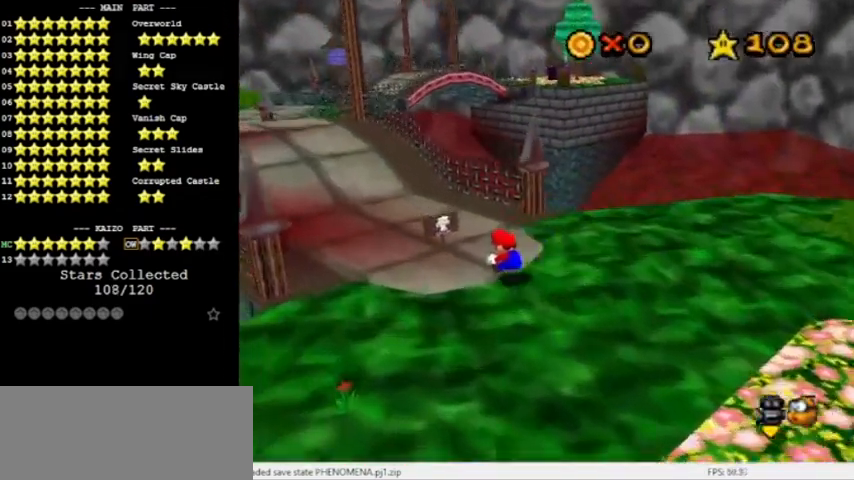
{"buttons": ["A", "Z"], "left_stick": "up-left", "events": [[34, "A", "down"]]}
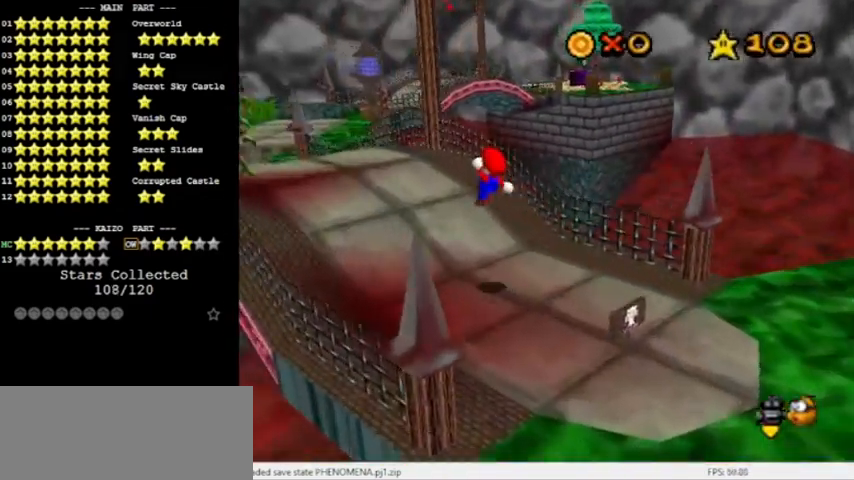
{"buttons": [], "left_stick": "up-left", "events": [[167, "A", "up"], [167, "Z", "up"]]}
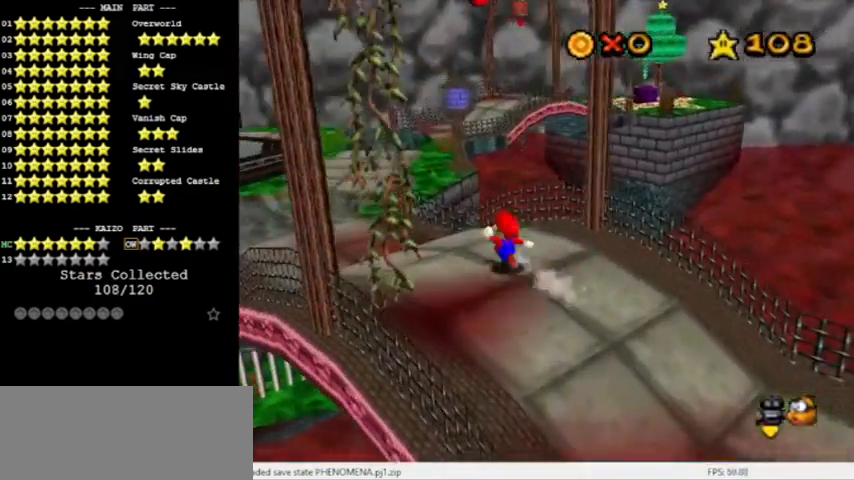
{"buttons": ["A"], "left_stick": "up", "events": [[134, "left_stick", "up"], [234, "Z", "down"], [267, "A", "down"], [434, "Z", "up"]]}
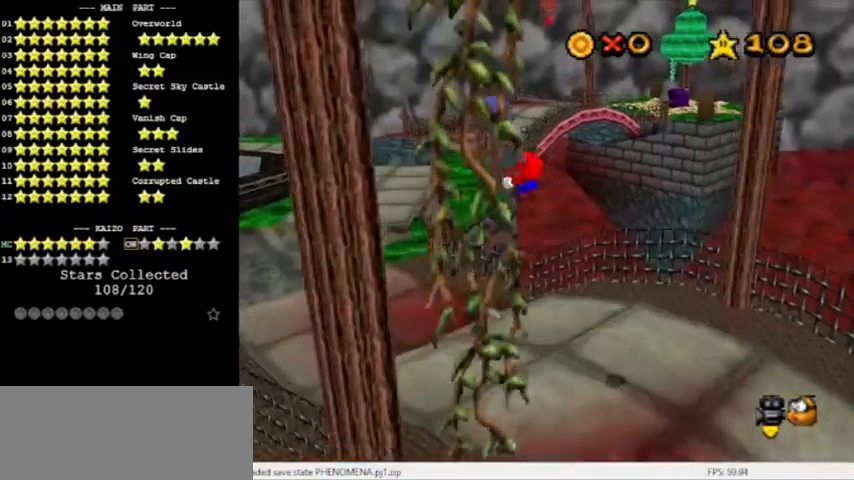
{"buttons": ["A"], "left_stick": "up-left", "events": [[33, "left_stick", "up-left"]]}
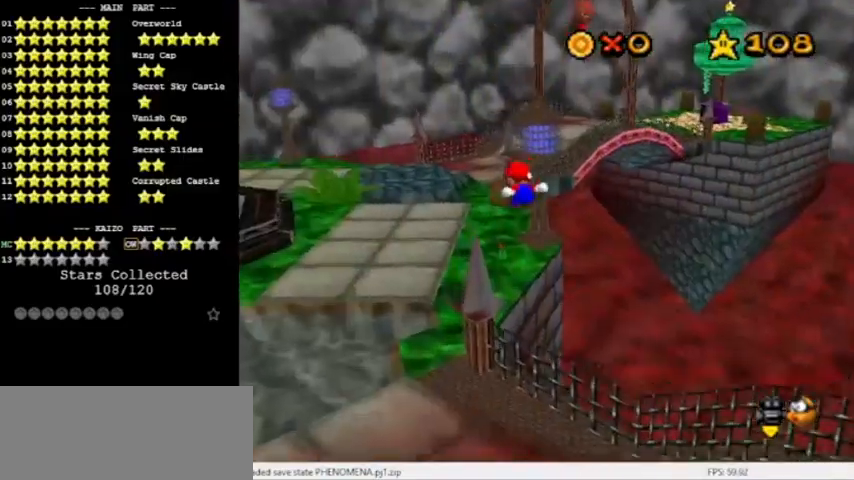
{"buttons": ["A"], "left_stick": "up-left", "events": [[67, "C_LEFT", "down"], [100, "left_stick", "left"], [234, "C_LEFT", "up"], [467, "left_stick", "up-left"]]}
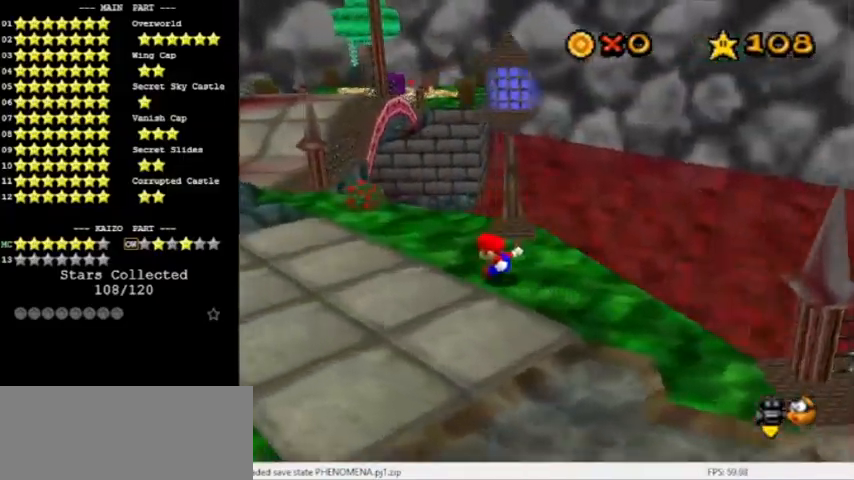
{"buttons": ["B"], "left_stick": "up-left", "events": [[333, "B", "down"], [400, "A", "up"]]}
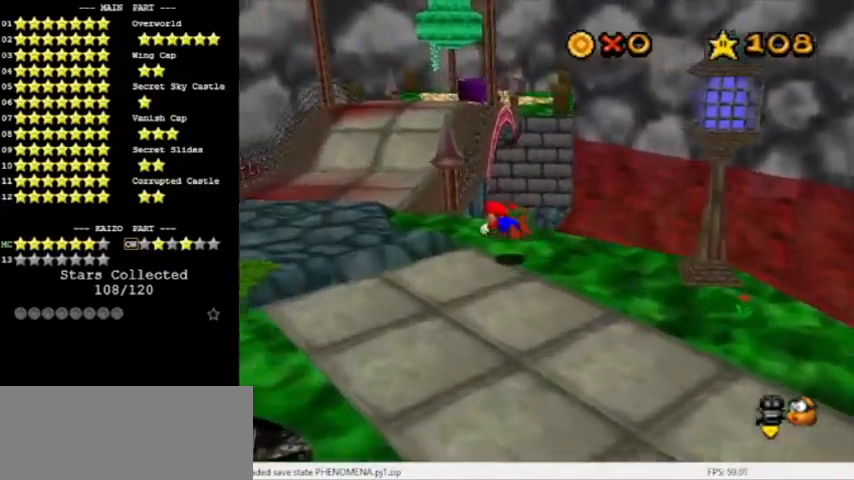
{"buttons": [], "left_stick": "up", "events": [[34, "B", "up"], [100, "left_stick", "up"], [167, "B", "down"], [200, "A", "down"], [501, "A", "up"], [501, "B", "up"]]}
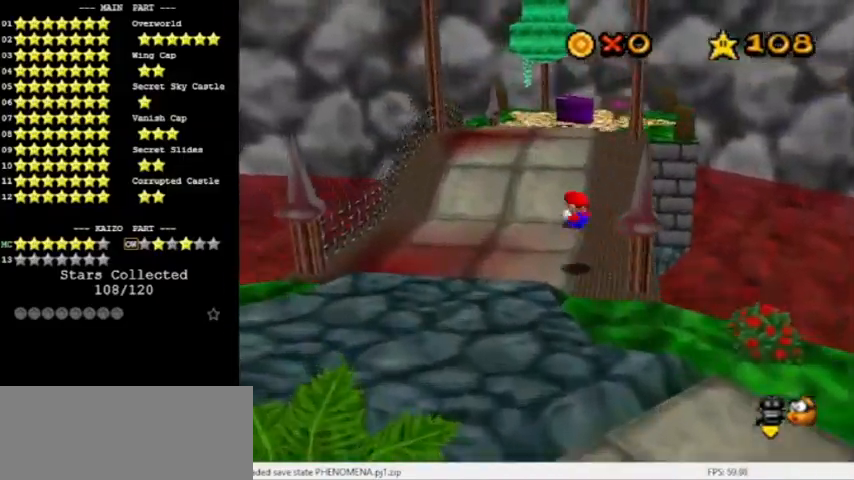
{"buttons": ["A", "B"], "left_stick": "up", "events": [[367, "A", "down"], [367, "B", "down"]]}
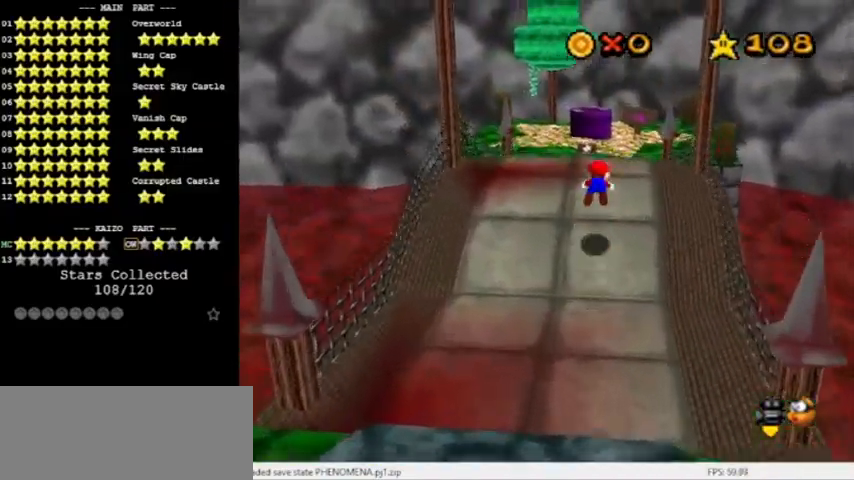
{"buttons": [], "left_stick": "up", "events": [[167, "A", "up"], [167, "B", "up"], [301, "C_LEFT", "down"], [501, "C_LEFT", "up"]]}
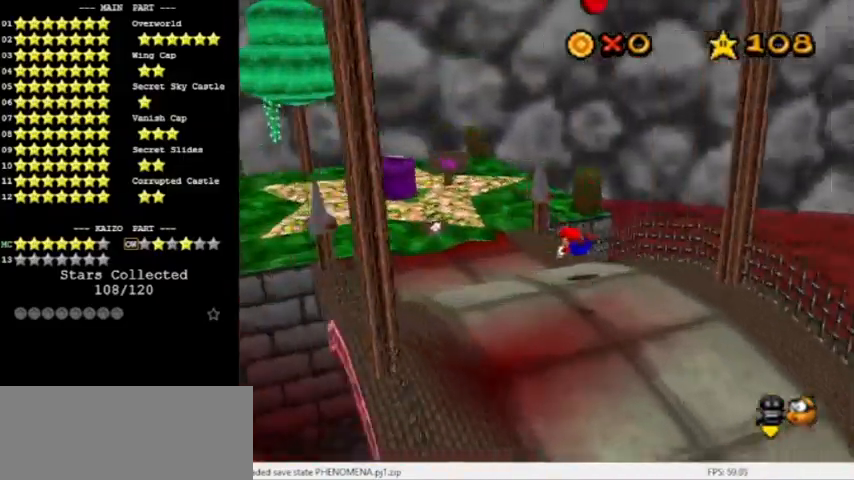
{"buttons": ["A"], "left_stick": "up-left", "events": [[133, "B", "down"], [200, "A", "down"], [233, "left_stick", "up-left"], [333, "B", "up"]]}
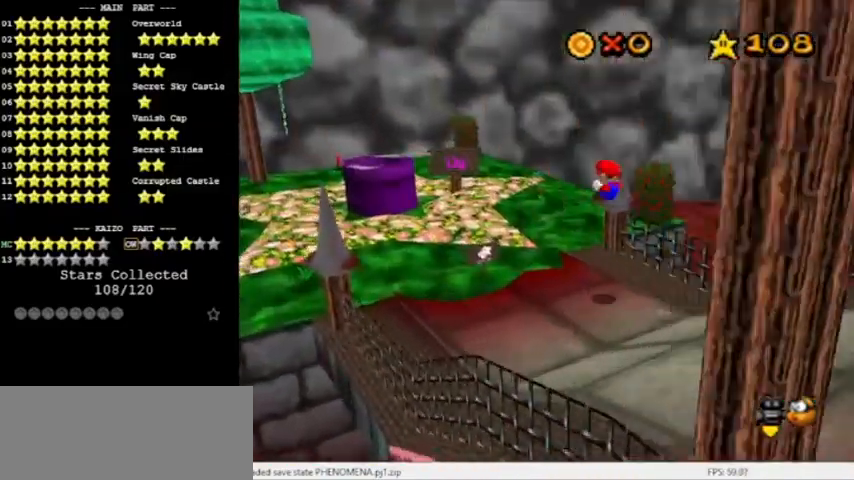
{"buttons": ["A", "B"], "left_stick": "up-left", "events": [[401, "B", "down"]]}
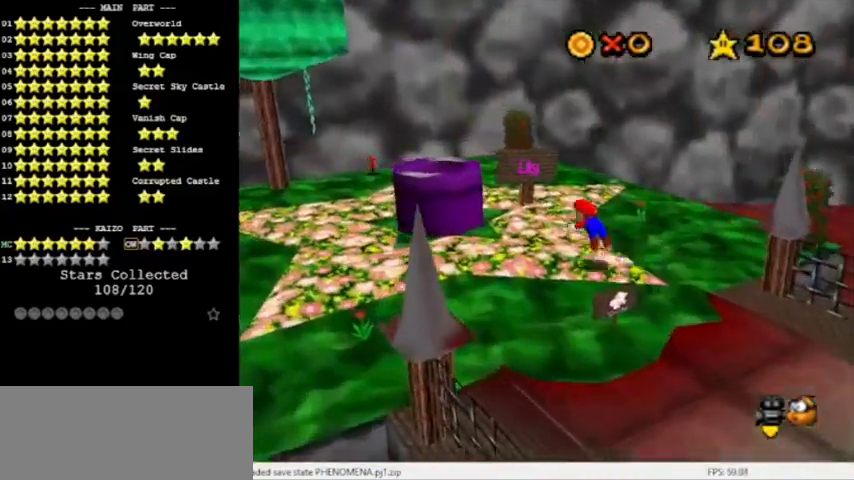
{"buttons": ["A"], "left_stick": "left", "events": [[33, "A", "up"], [100, "B", "up"], [300, "A", "down"], [300, "B", "down"], [367, "C_LEFT", "down"], [467, "left_stick", "left"], [500, "B", "up"], [500, "C_LEFT", "up"]]}
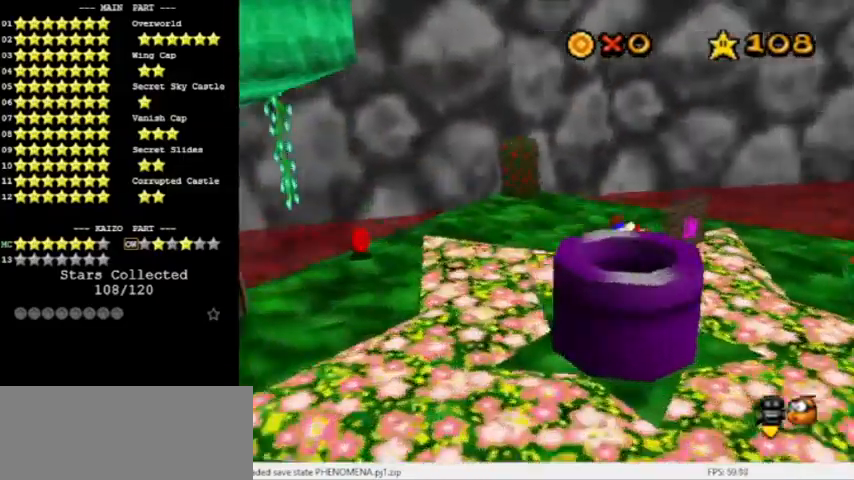
{"buttons": [], "left_stick": "down-right", "events": [[34, "A", "up"], [100, "left_stick", "down-left"], [367, "A", "down"], [467, "A", "up"], [467, "left_stick", "down-right"]]}
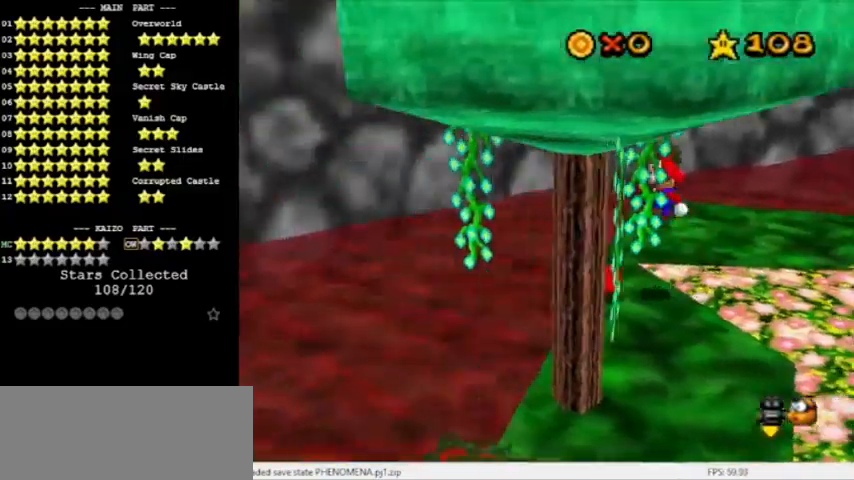
{"buttons": [], "left_stick": "up-right", "events": [[66, "left_stick", "right"], [167, "C_LEFT", "down"], [167, "left_stick", "up-right"], [300, "C_LEFT", "up"]]}
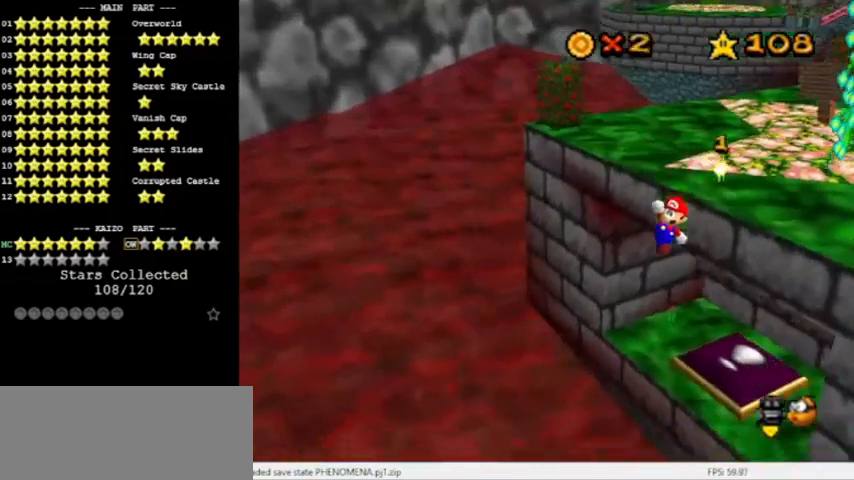
{"buttons": ["C_LEFT"], "left_stick": "up", "events": [[234, "B", "down"], [367, "B", "up"], [367, "C_LEFT", "down"], [467, "left_stick", "up"]]}
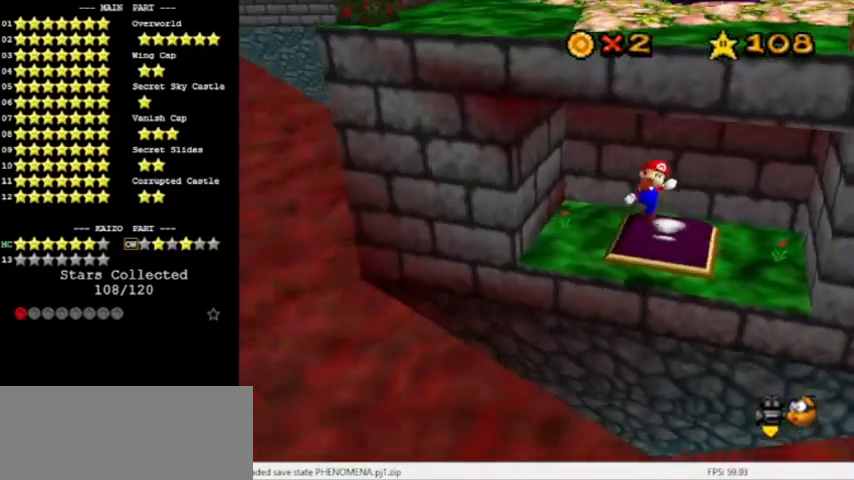
{"buttons": [], "left_stick": "down-right", "events": [[33, "C_LEFT", "up"], [300, "A", "down"], [367, "A", "up"], [400, "left_stick", "right"], [500, "left_stick", "down-right"]]}
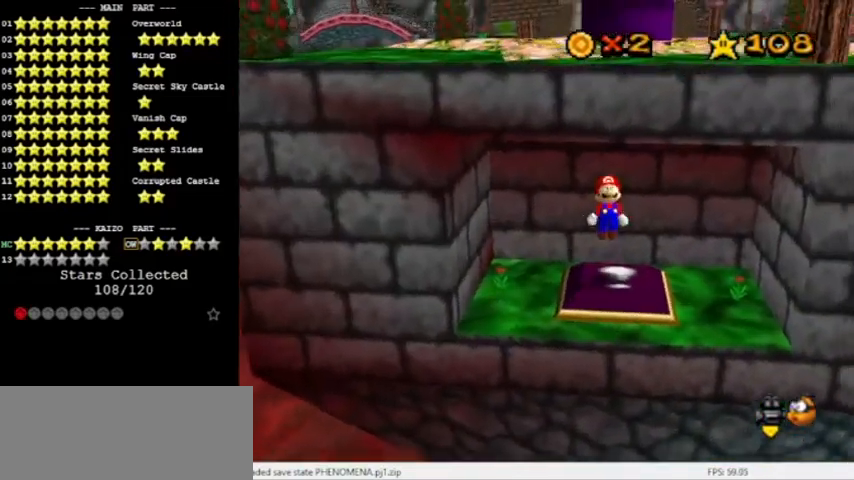
{"buttons": [], "left_stick": "down", "events": [[200, "left_stick", "down"]]}